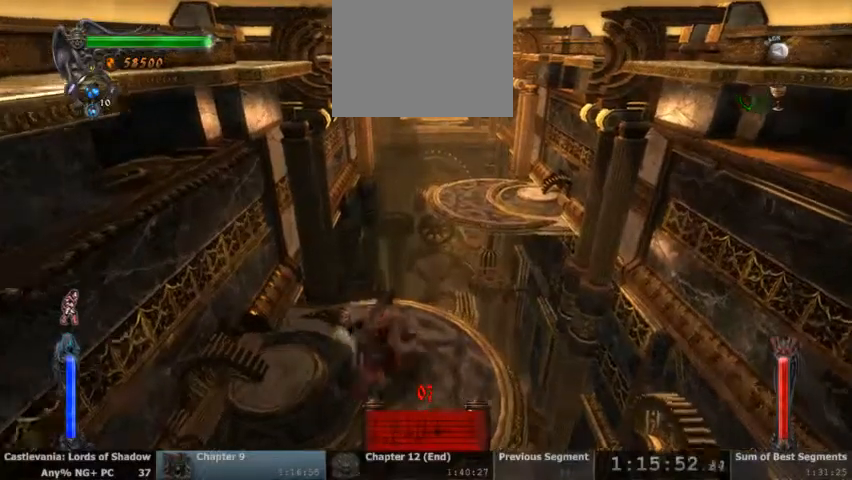
Gameplay with a controller (PlayStation layout); each line is a JSON object with the inputs held at the frame after it. "events" lists button and stick changes between this image and that frame as [ms after this image, input, new state], when the widget could be followed in between. Not read: DPAD_UP HOME L1 L3 R1 R3 SELECT START.
{"buttons": ["CROSS"], "events": [[267, "CROSS", "down"]]}
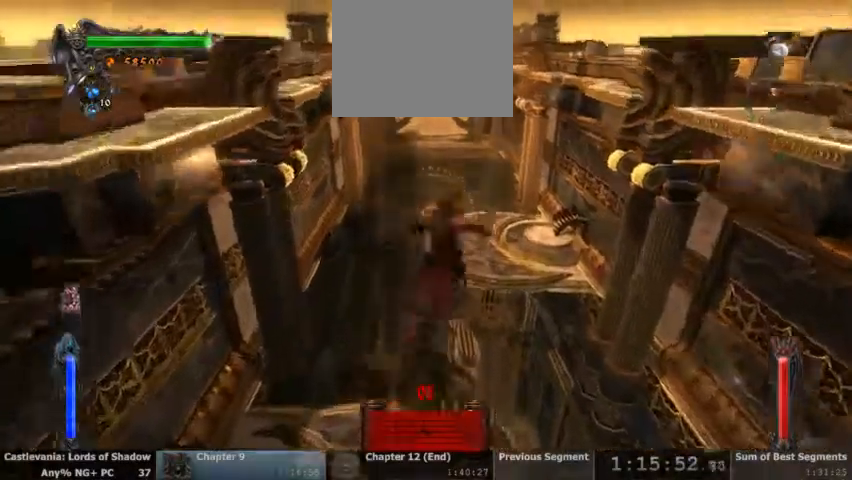
{"buttons": []}
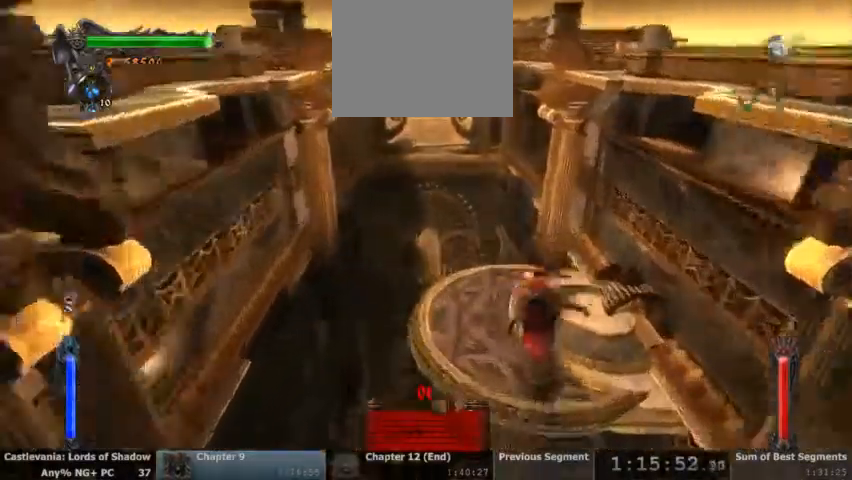
{"buttons": [], "events": []}
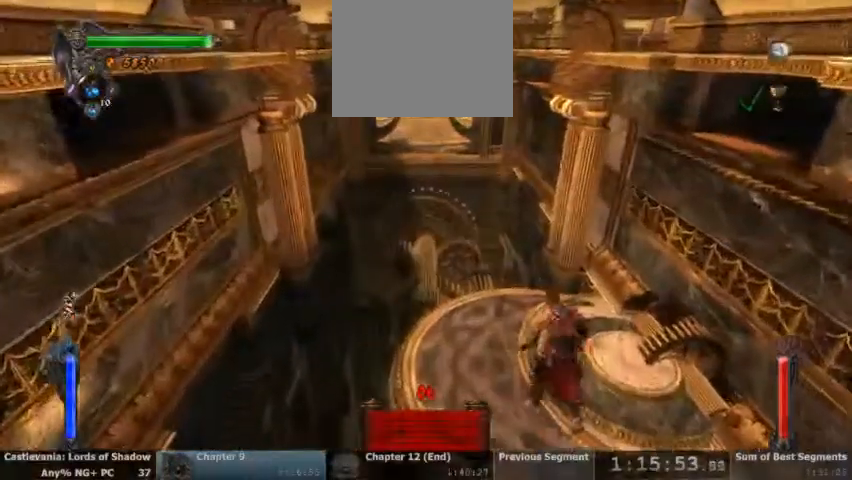
{"buttons": ["CROSS"], "events": [[367, "CROSS", "down"]]}